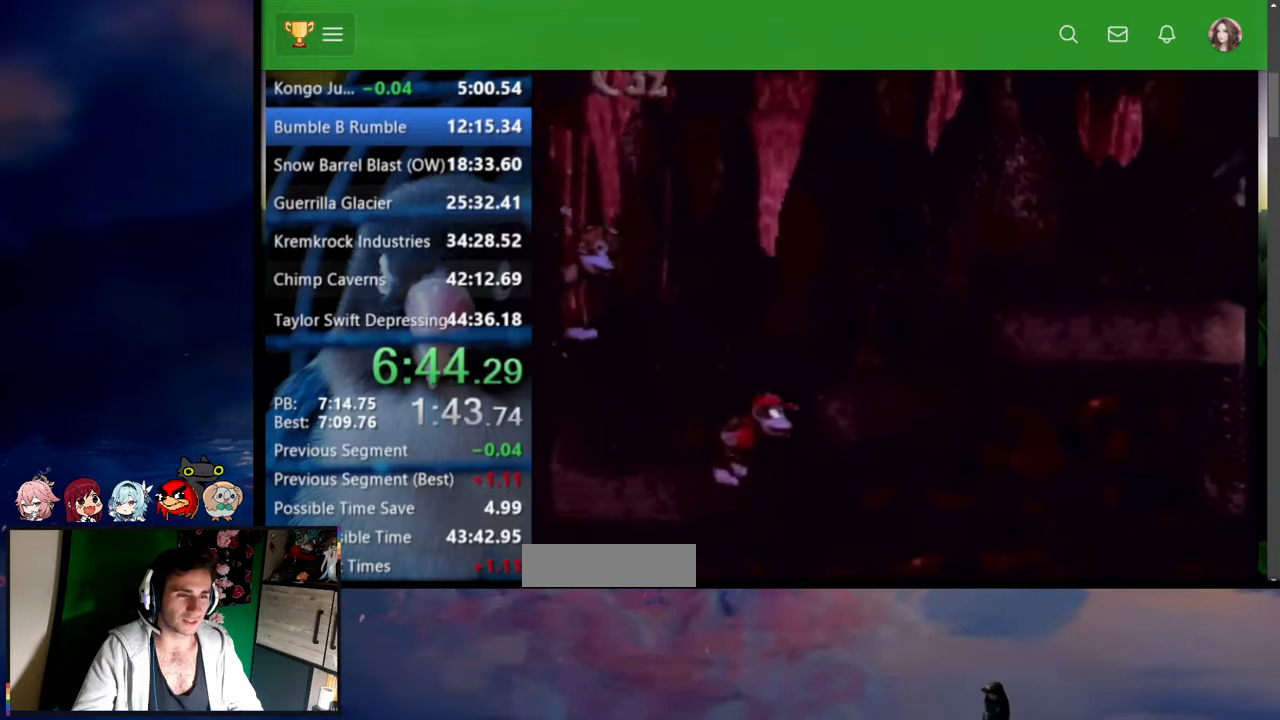
Gameplay with a controller (Nintendo layout); each line is a JSON object with the inputs held at the frame after it. "events" lists button and stick changes between this image and that frame as [ms after this image, input, new state], when the widget could be followed in between. Not read: L3 R3.
{"buttons": ["Y", "DPAD_RIGHT"], "events": [[67, "B", "up"], [67, "X", "up"], [384, "DPAD_UP", "down"], [417, "DPAD_UP", "up"], [450, "Y", "up"], [500, "Y", "down"]]}
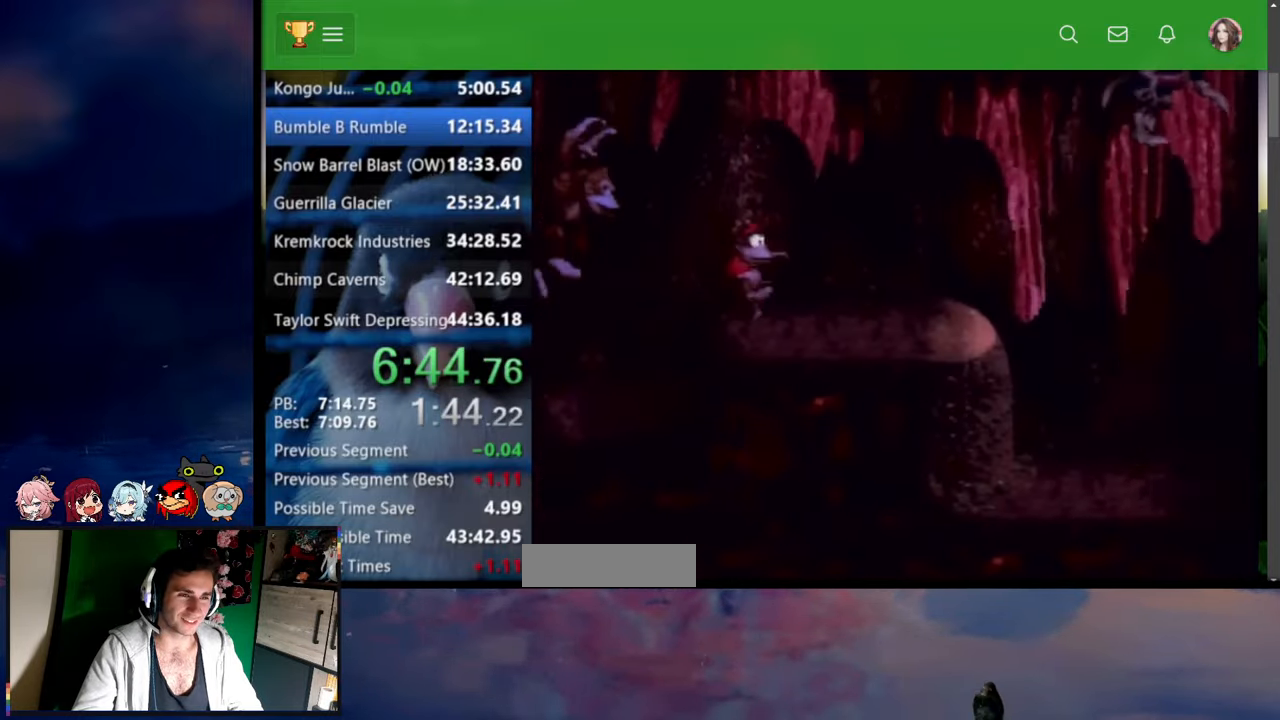
{"buttons": ["B", "X", "Y", "DPAD_UP", "DPAD_RIGHT"], "events": [[17, "DPAD_UP", "down"], [500, "B", "down"], [500, "X", "down"]]}
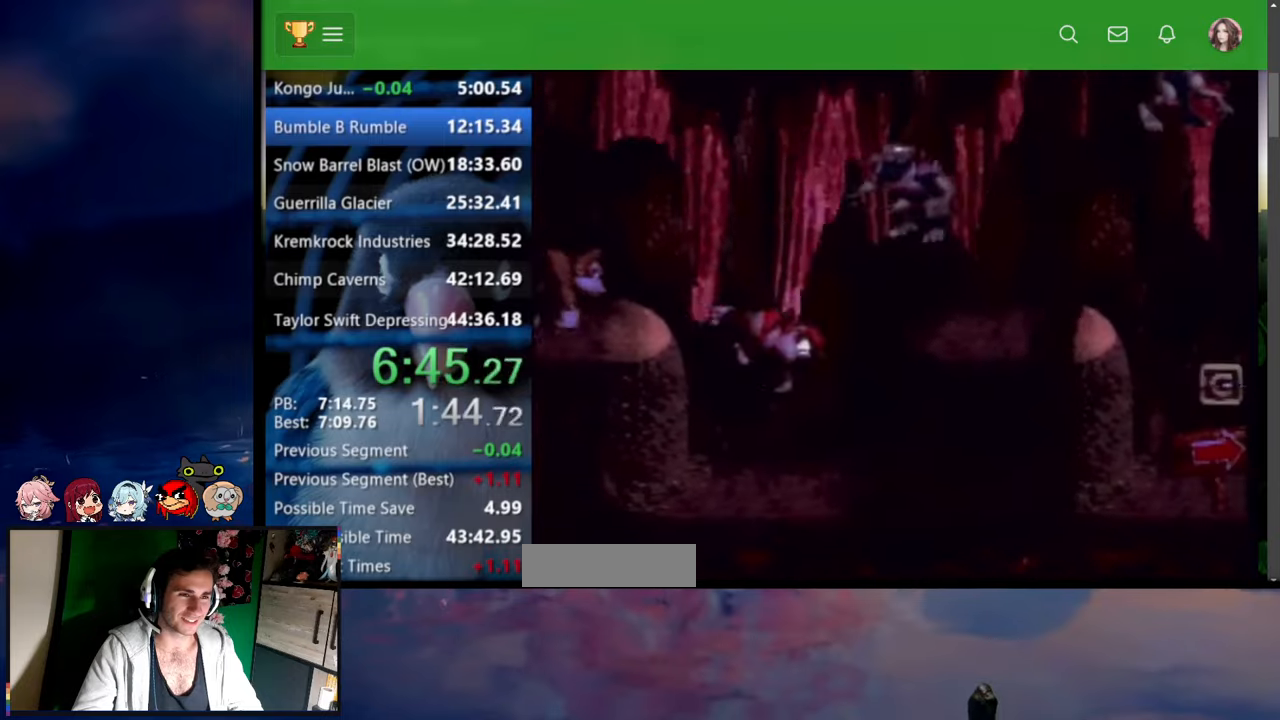
{"buttons": ["Y", "DPAD_UP", "DPAD_RIGHT"], "events": [[50, "B", "up"], [67, "X", "up"]]}
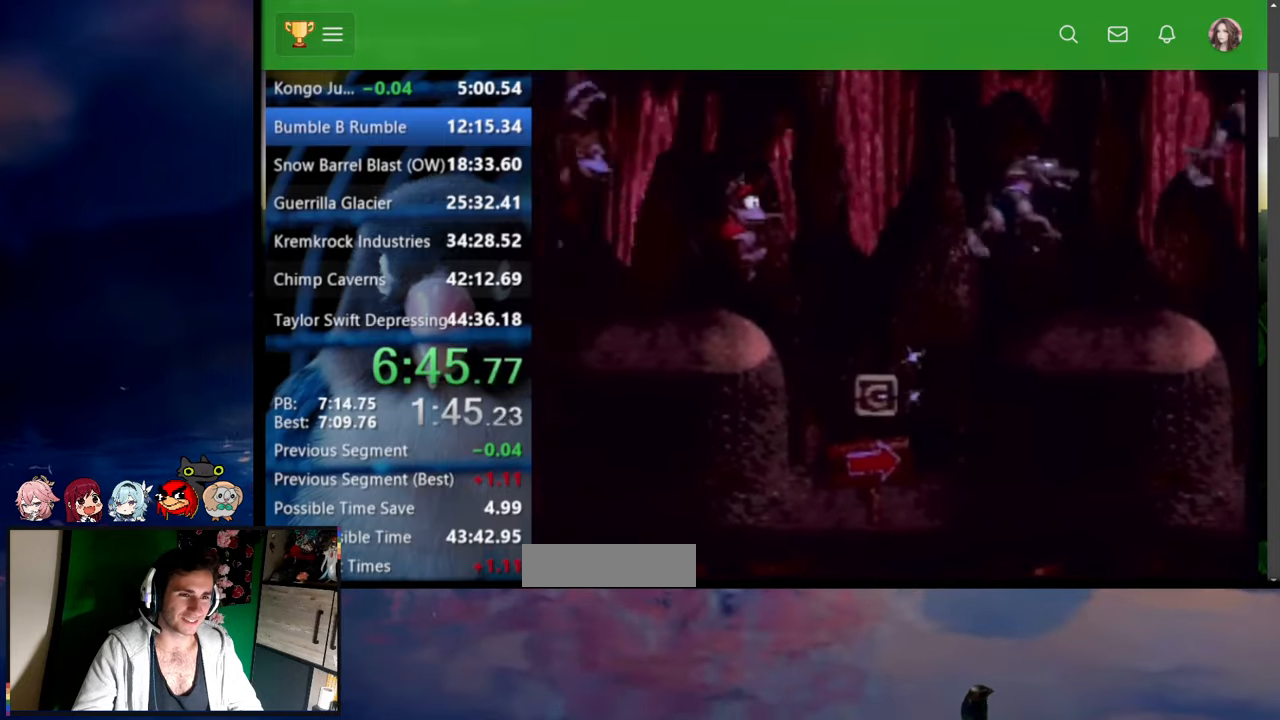
{"buttons": ["Y", "DPAD_RIGHT"], "events": [[134, "B", "down"], [150, "DPAD_UP", "up"], [184, "X", "down"], [234, "DPAD_UP", "down"], [384, "X", "up"], [400, "B", "up"], [417, "DPAD_UP", "up"]]}
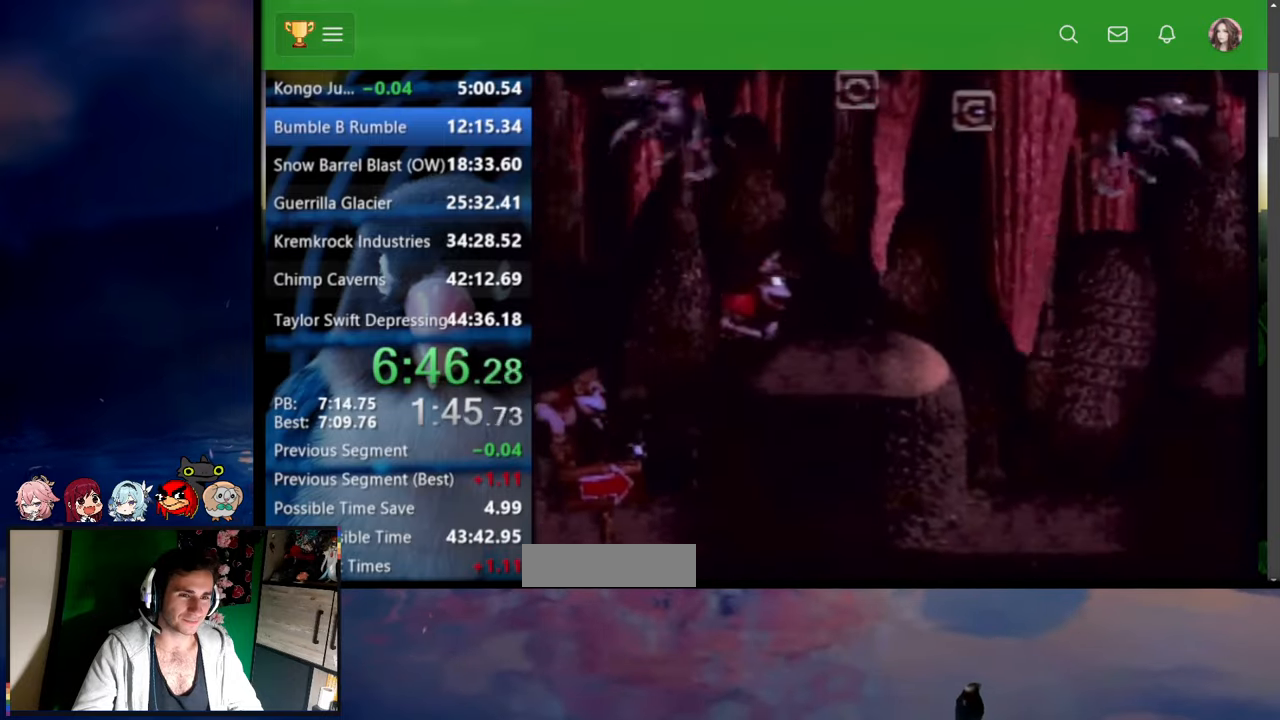
{"buttons": ["Y", "DPAD_RIGHT"], "events": [[167, "Y", "up"], [234, "Y", "down"]]}
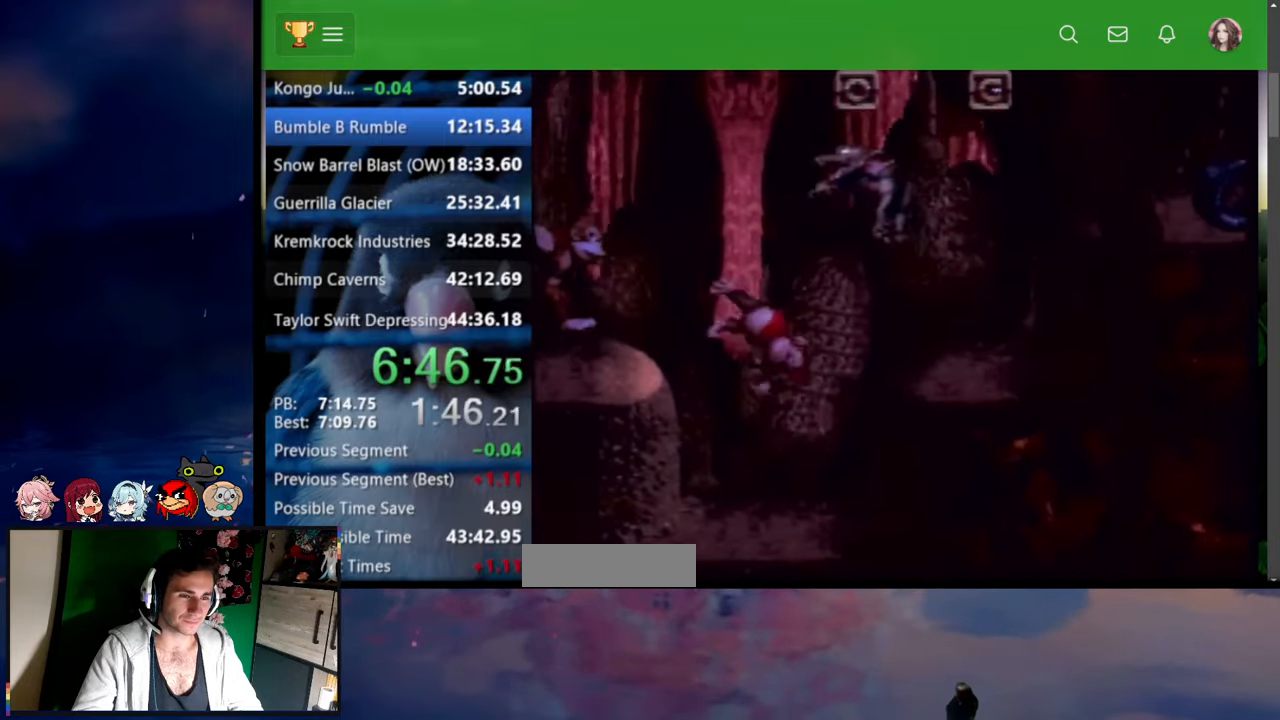
{"buttons": ["Y", "DPAD_RIGHT"], "events": [[67, "B", "down"], [84, "X", "down"], [284, "B", "up"], [284, "X", "up"]]}
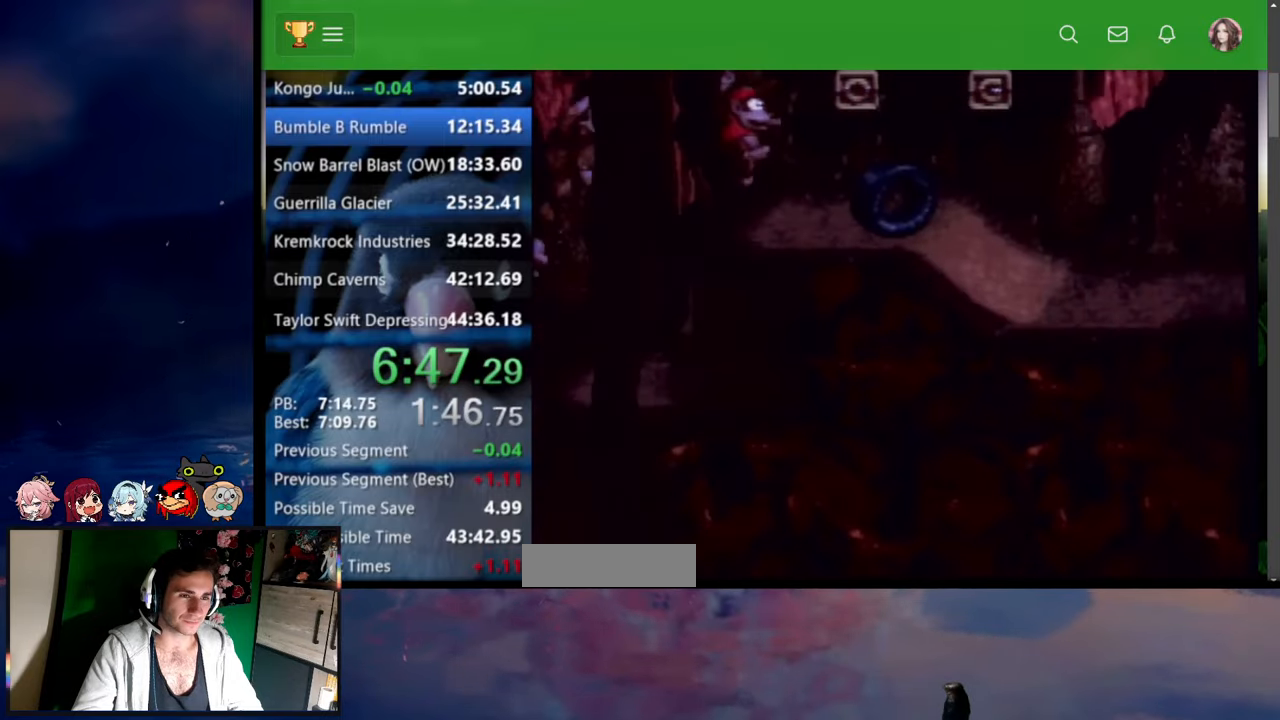
{"buttons": ["B", "X", "Y", "DPAD_UP", "DPAD_LEFT"], "events": [[84, "DPAD_UP", "down"], [167, "Y", "up"], [217, "Y", "down"], [417, "DPAD_UP", "up"], [467, "DPAD_UP", "down"], [484, "B", "down"], [484, "X", "down"], [500, "DPAD_LEFT", "down"], [500, "DPAD_RIGHT", "up"]]}
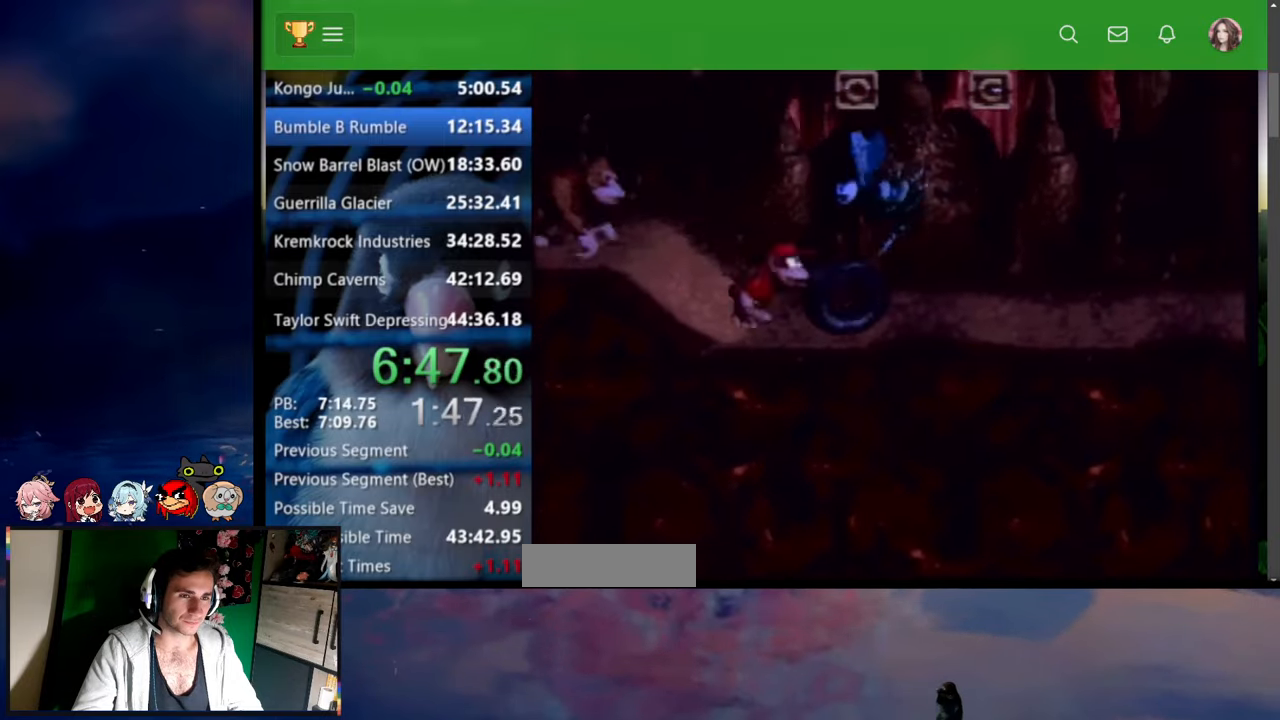
{"buttons": ["Y", "DPAD_RIGHT"], "events": [[84, "DPAD_LEFT", "up"], [100, "B", "up"], [100, "DPAD_RIGHT", "down"], [100, "X", "up"], [200, "DPAD_UP", "up"], [234, "DPAD_UP", "down"], [334, "DPAD_UP", "up"]]}
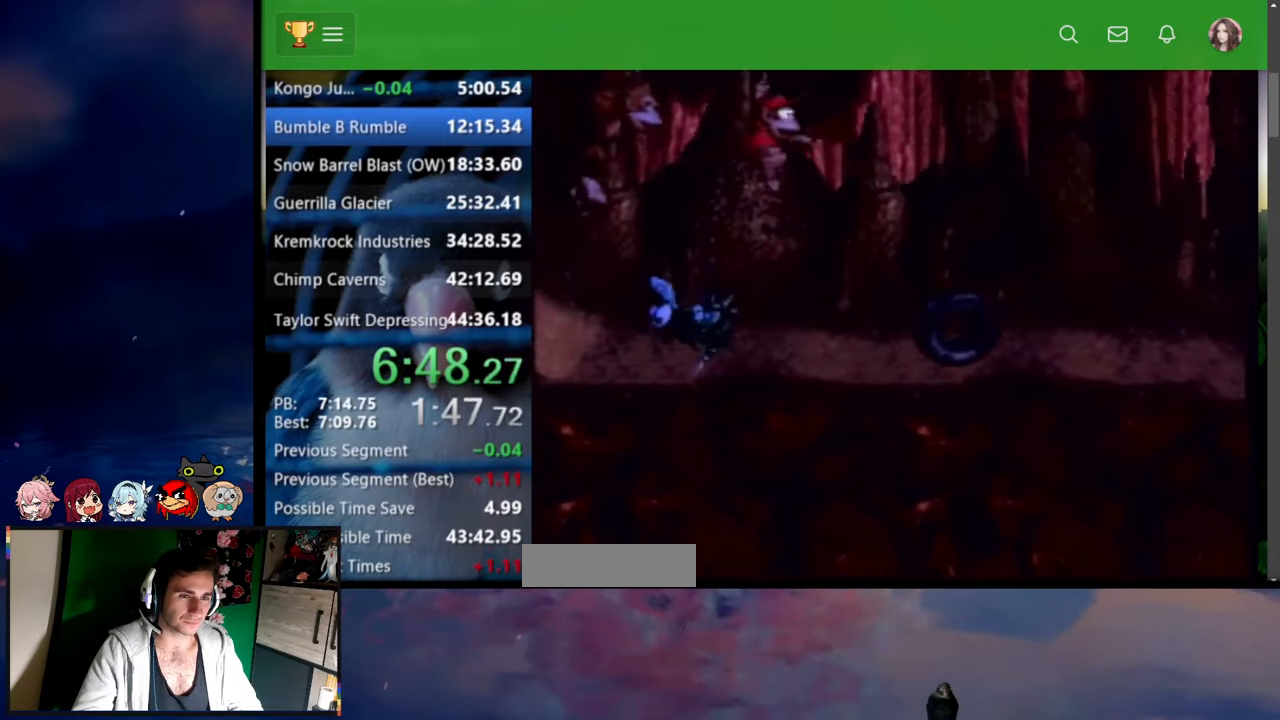
{"buttons": ["Y", "DPAD_UP", "DPAD_RIGHT"], "events": [[184, "DPAD_UP", "down"], [417, "Y", "up"], [484, "Y", "down"]]}
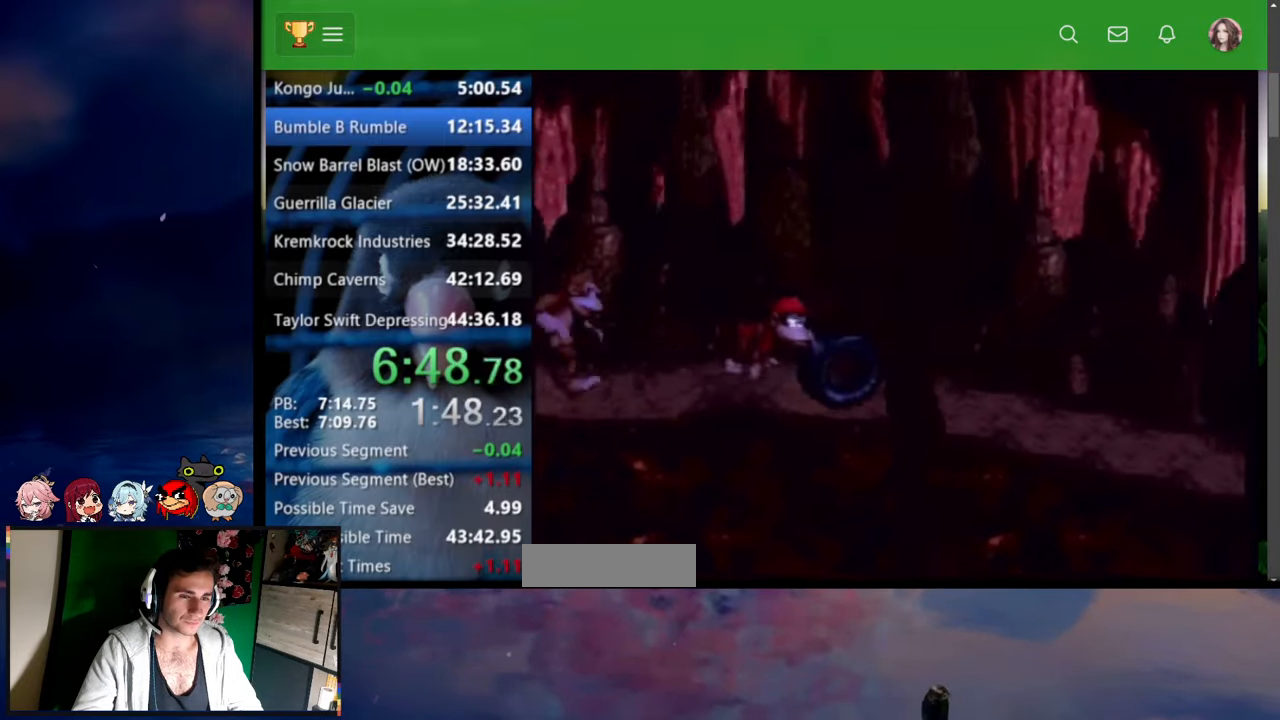
{"buttons": ["Y", "DPAD_UP", "DPAD_RIGHT"], "events": [[334, "B", "down"], [334, "X", "down"], [417, "B", "up"], [417, "X", "up"]]}
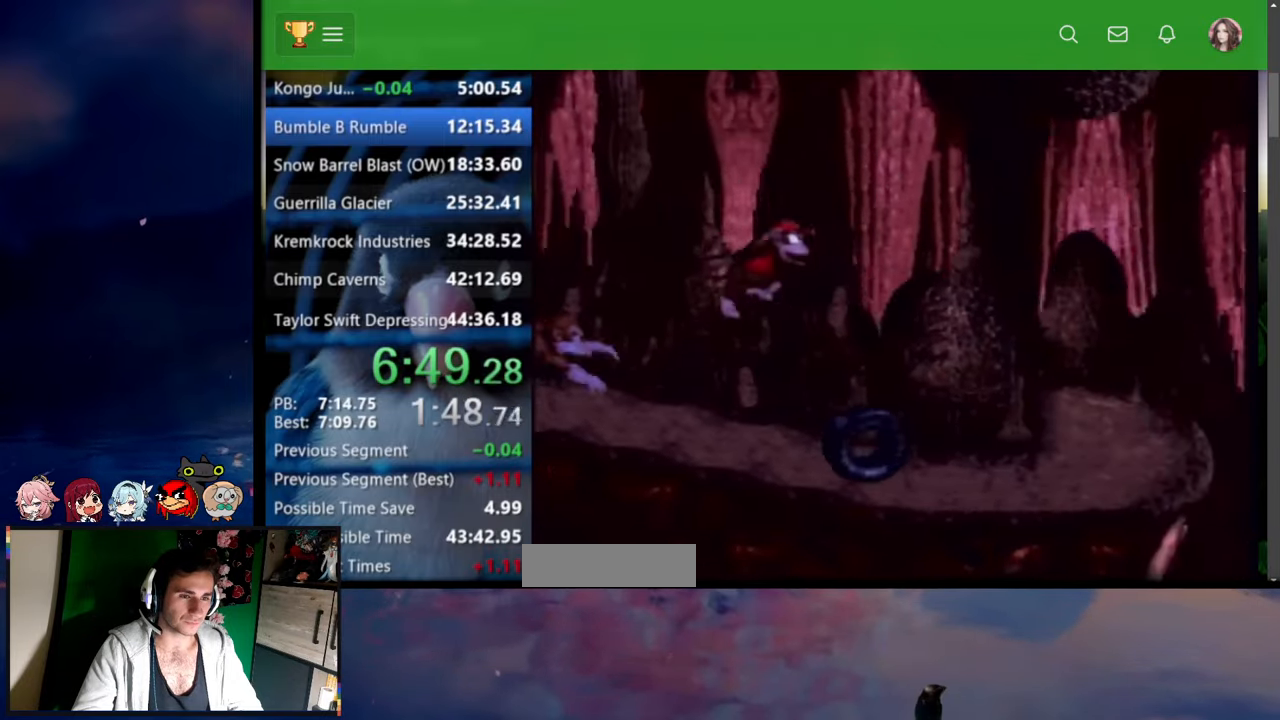
{"buttons": ["Y", "DPAD_UP", "DPAD_RIGHT"], "events": []}
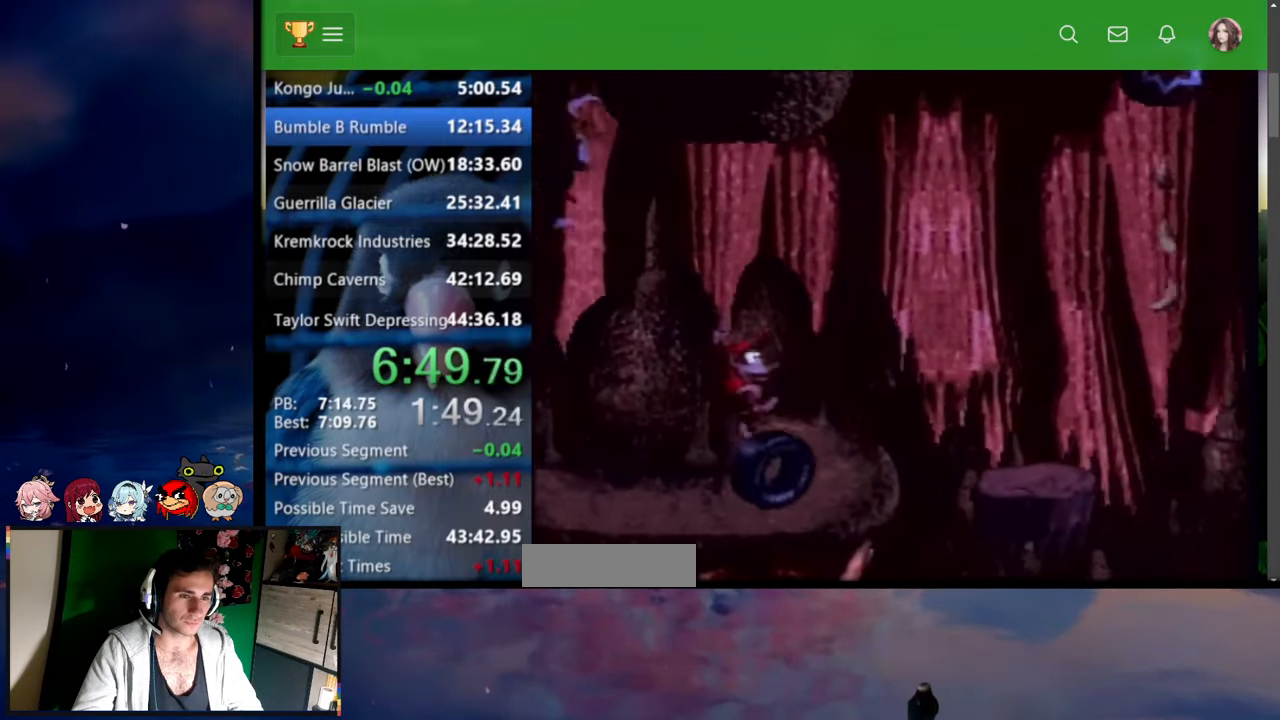
{"buttons": ["B", "X", "Y", "DPAD_UP", "DPAD_RIGHT"], "events": [[117, "B", "down"], [134, "X", "down"], [367, "DPAD_UP", "up"], [500, "DPAD_UP", "down"]]}
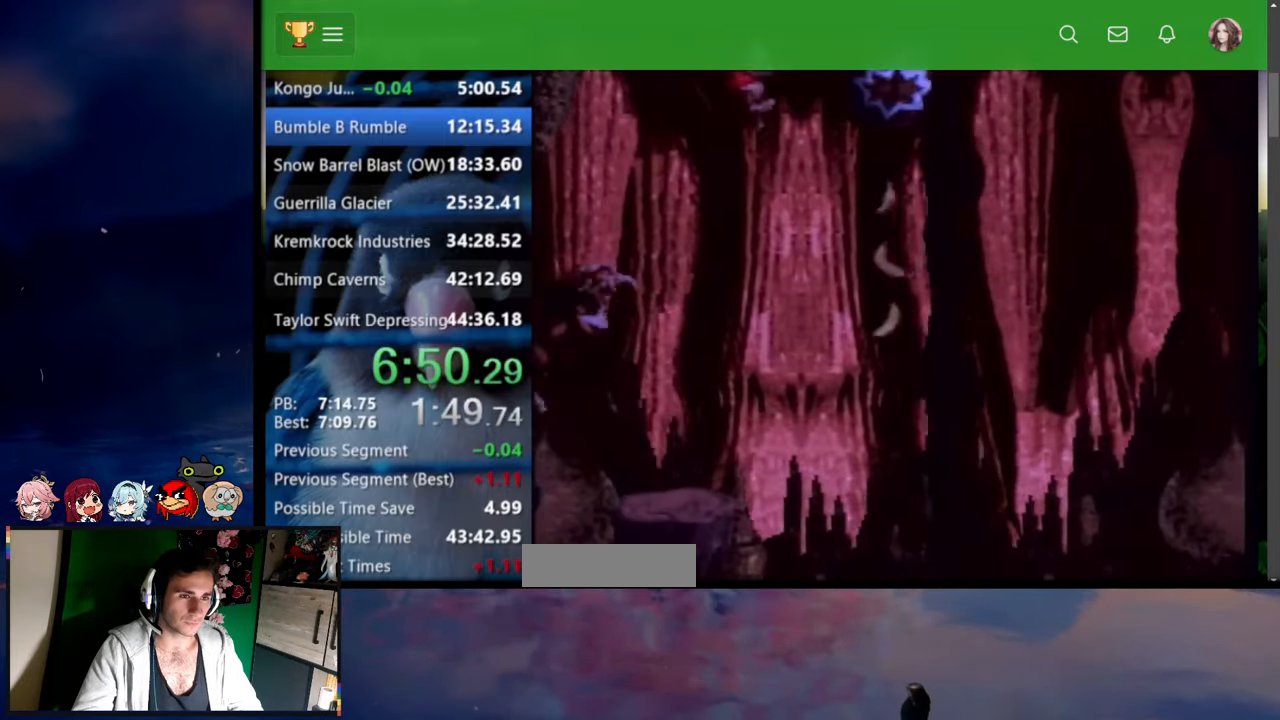
{"buttons": [], "events": [[50, "X", "up"], [67, "B", "up"], [117, "Y", "up"], [217, "DPAD_UP", "up"], [284, "DPAD_RIGHT", "up"]]}
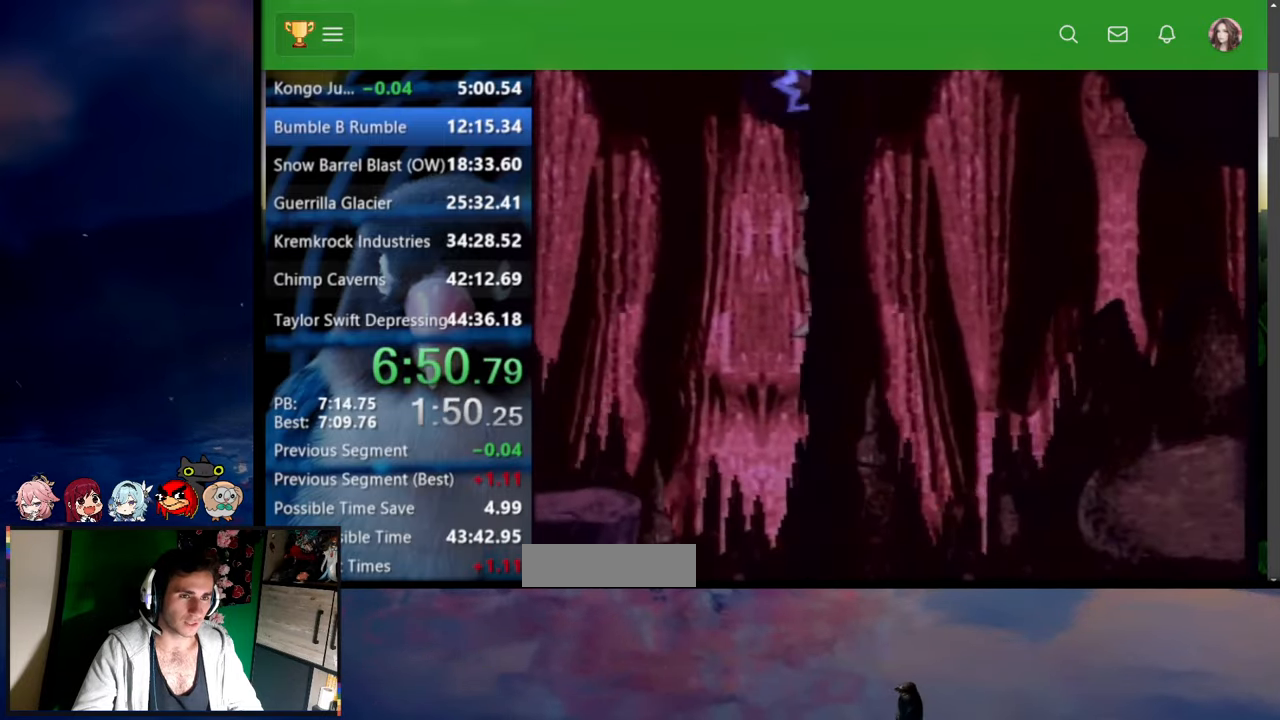
{"buttons": [], "events": []}
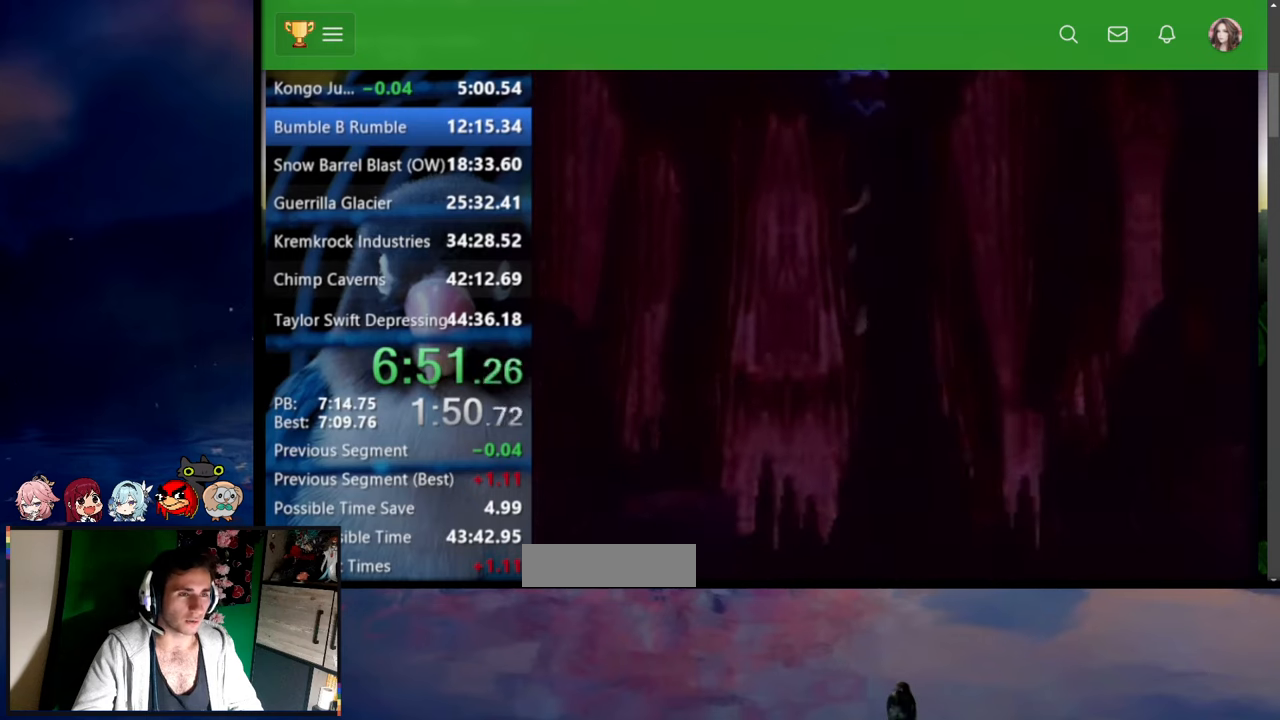
{"buttons": [], "events": []}
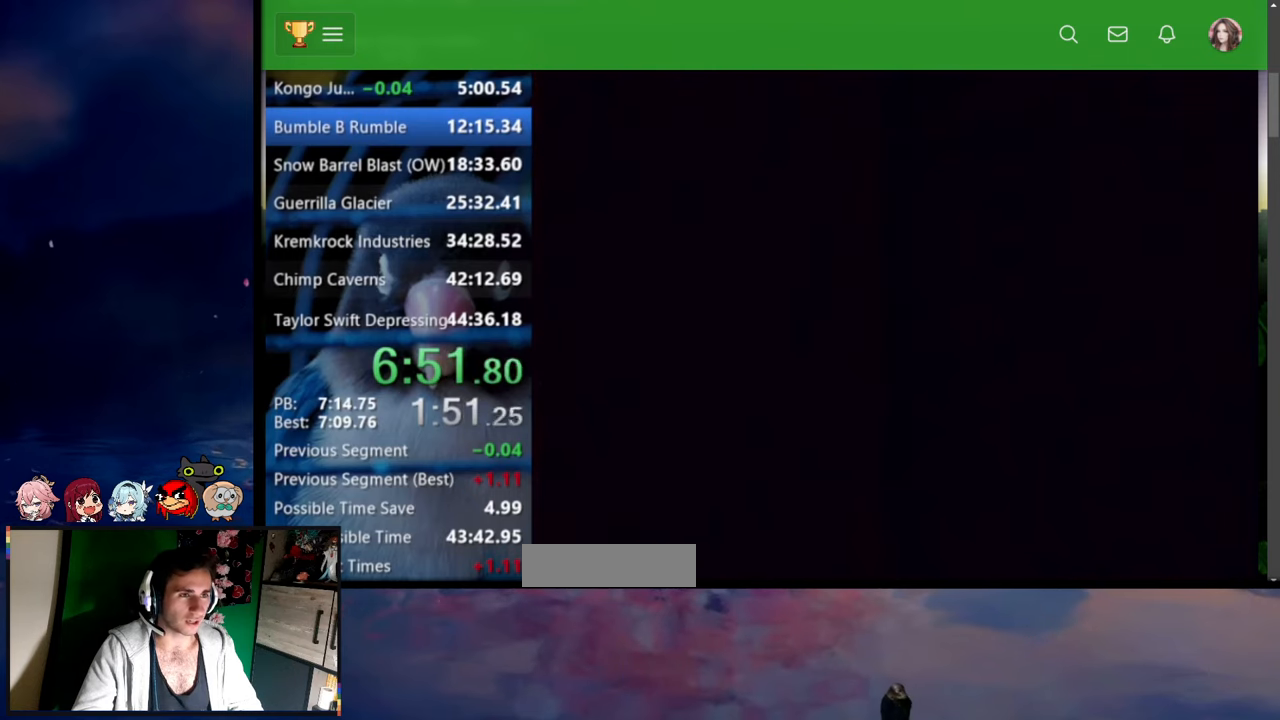
{"buttons": [], "events": []}
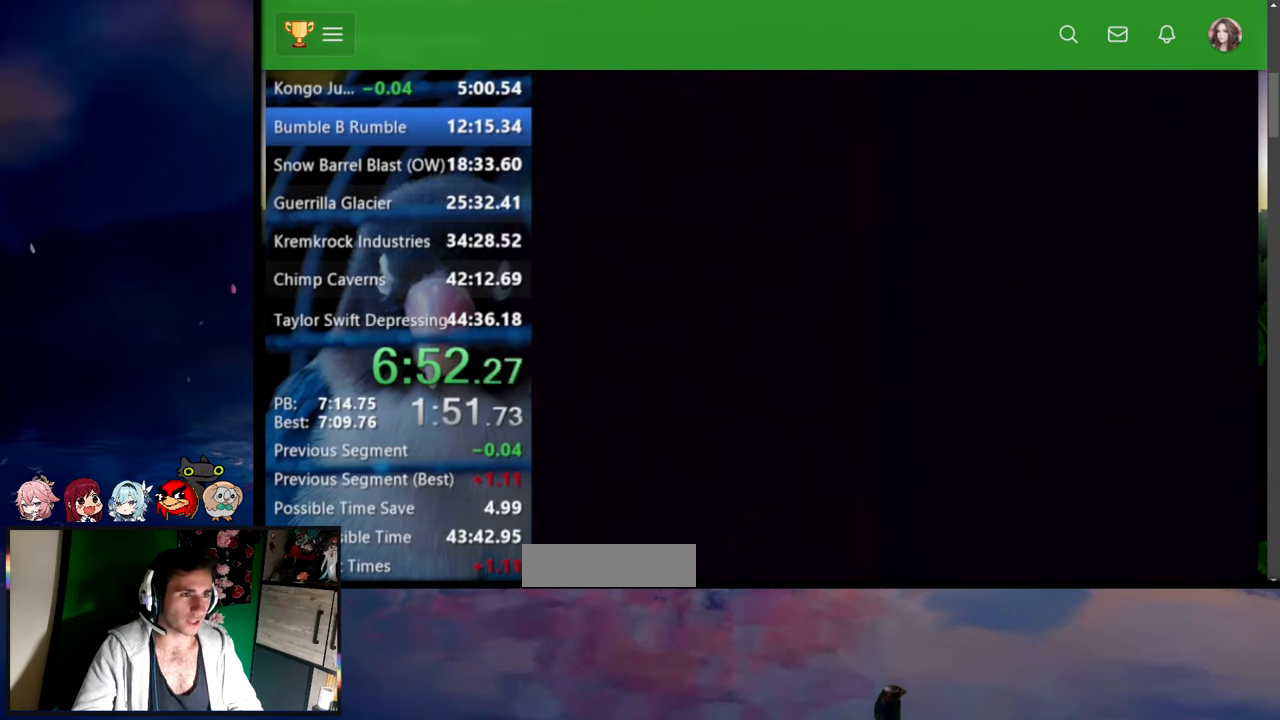
{"buttons": [], "events": []}
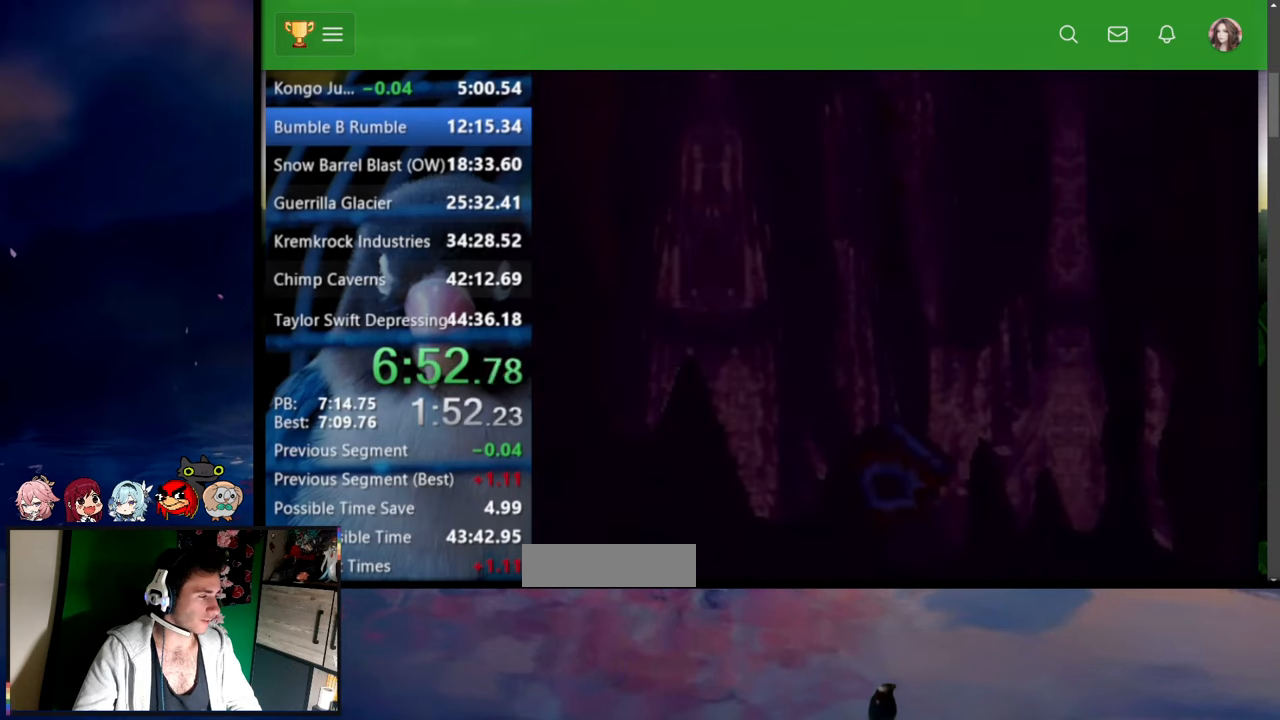
{"buttons": ["B"], "events": [[467, "B", "down"]]}
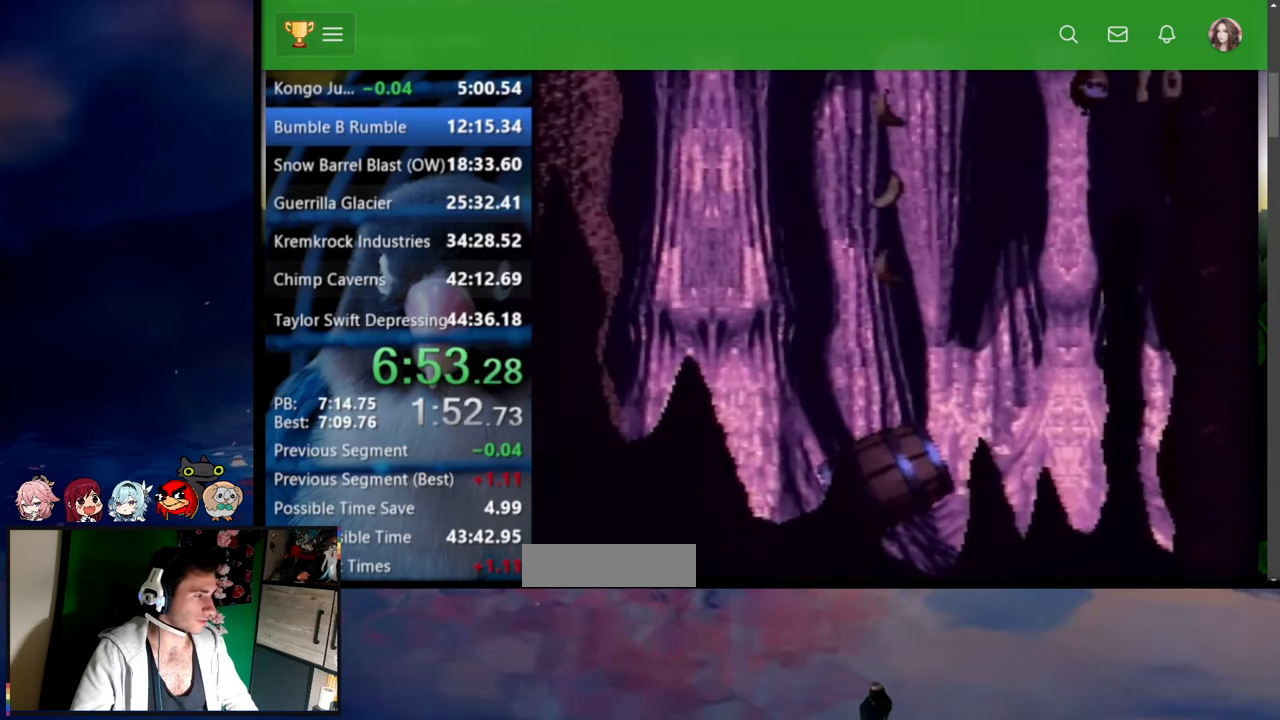
{"buttons": [], "events": [[34, "B", "up"]]}
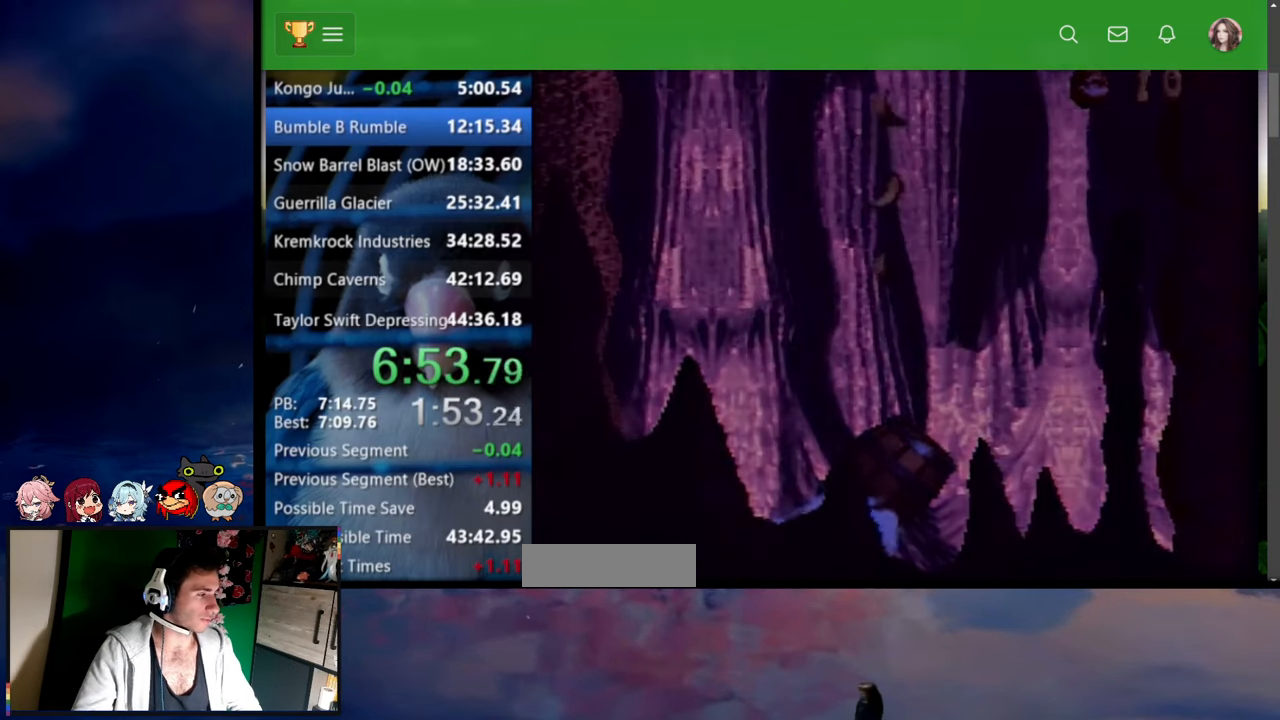
{"buttons": ["DPAD_RIGHT"], "events": [[484, "DPAD_RIGHT", "down"]]}
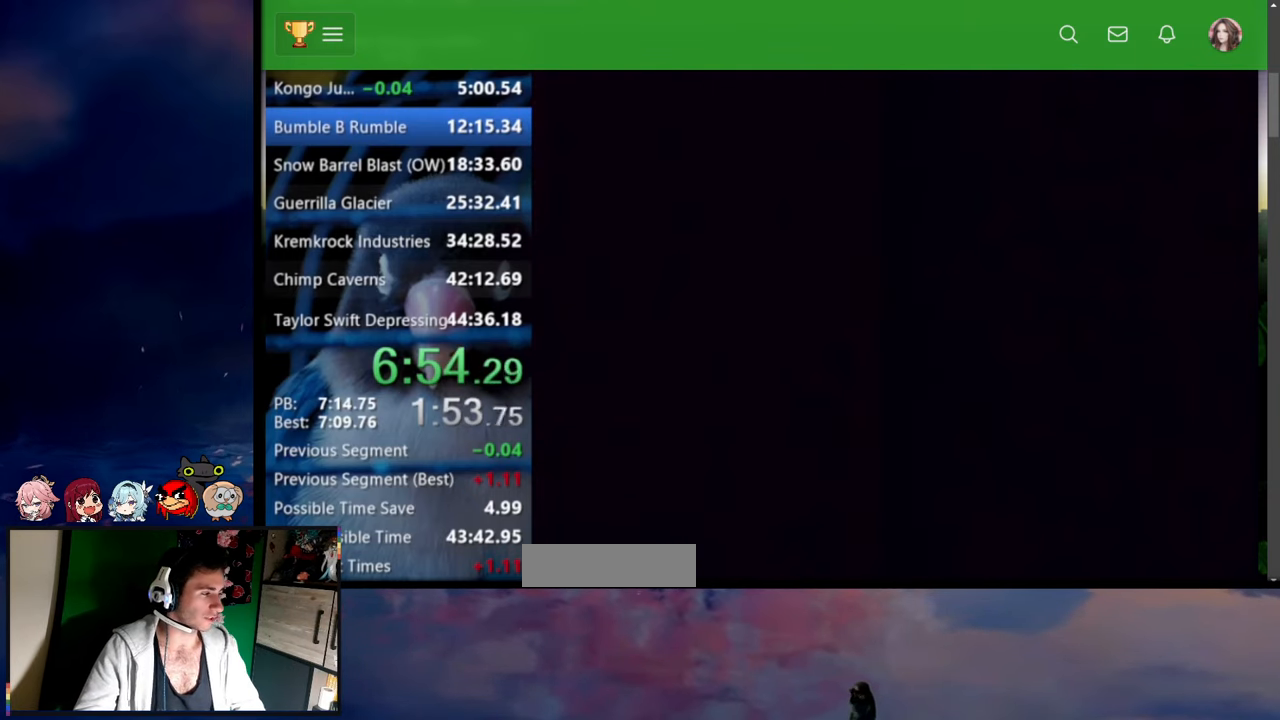
{"buttons": ["Y", "DPAD_RIGHT"], "events": [[84, "Y", "down"]]}
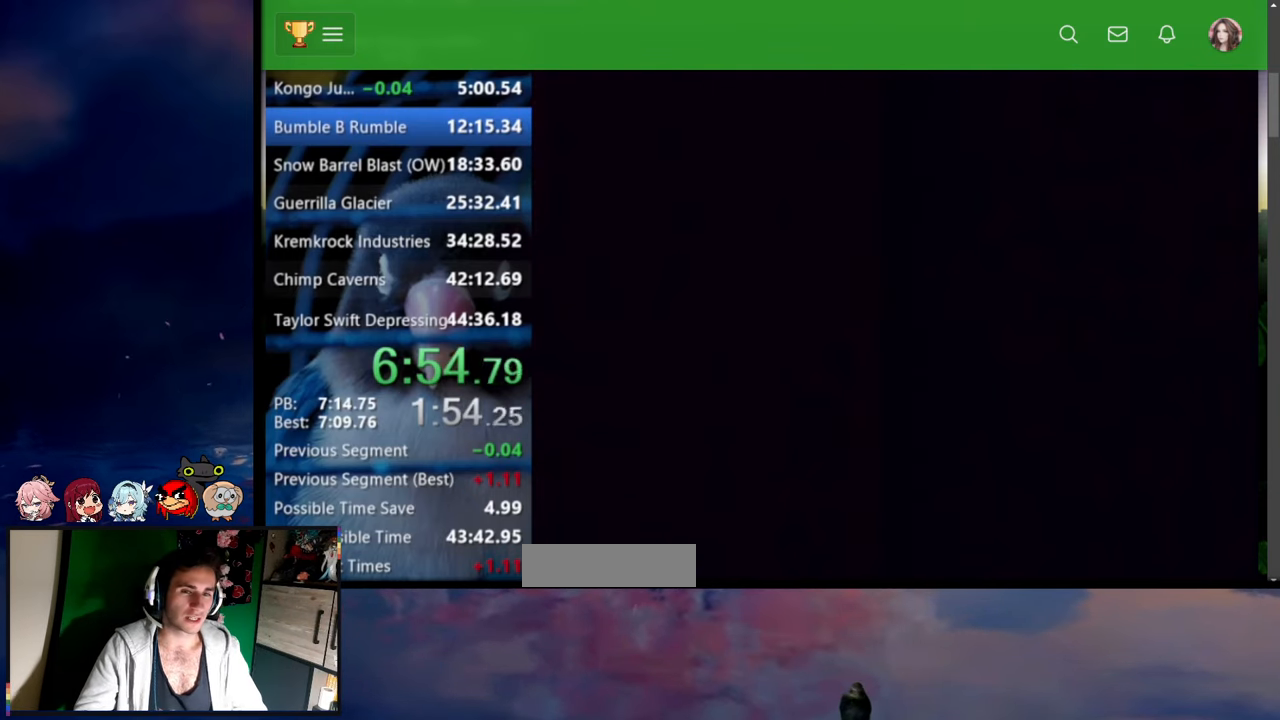
{"buttons": ["Y", "DPAD_RIGHT"], "events": []}
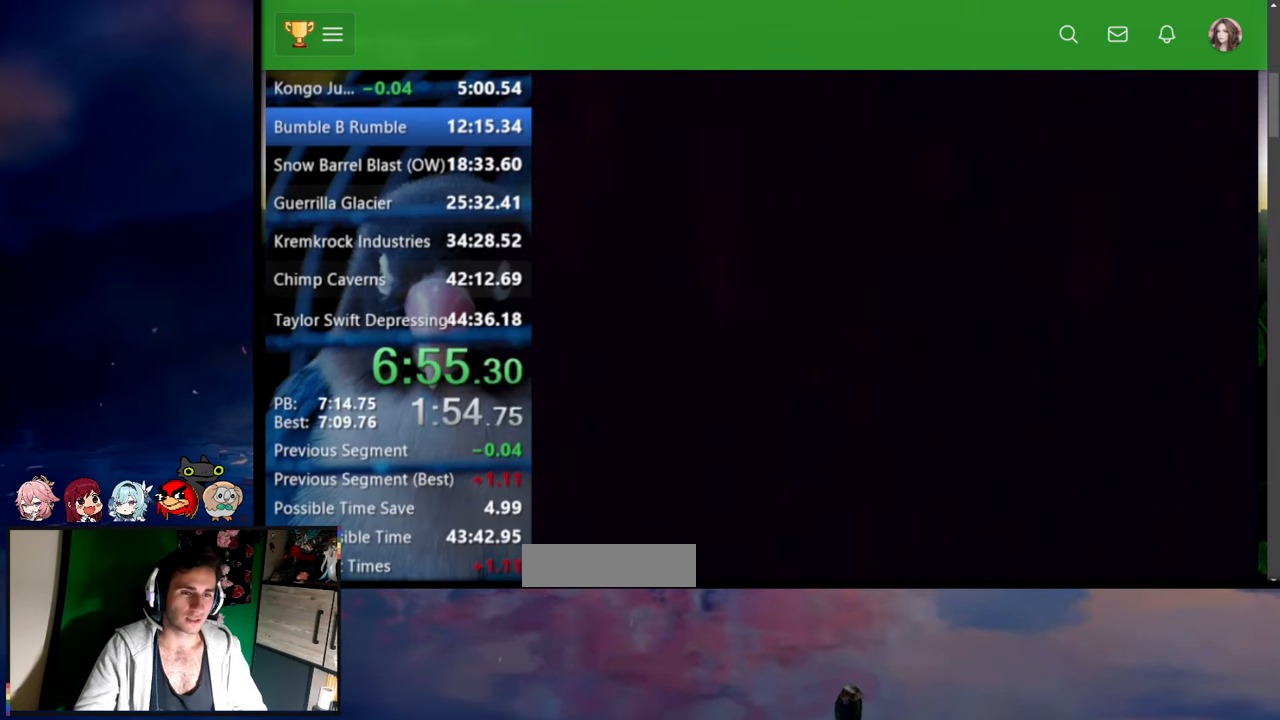
{"buttons": ["Y", "DPAD_RIGHT"], "events": []}
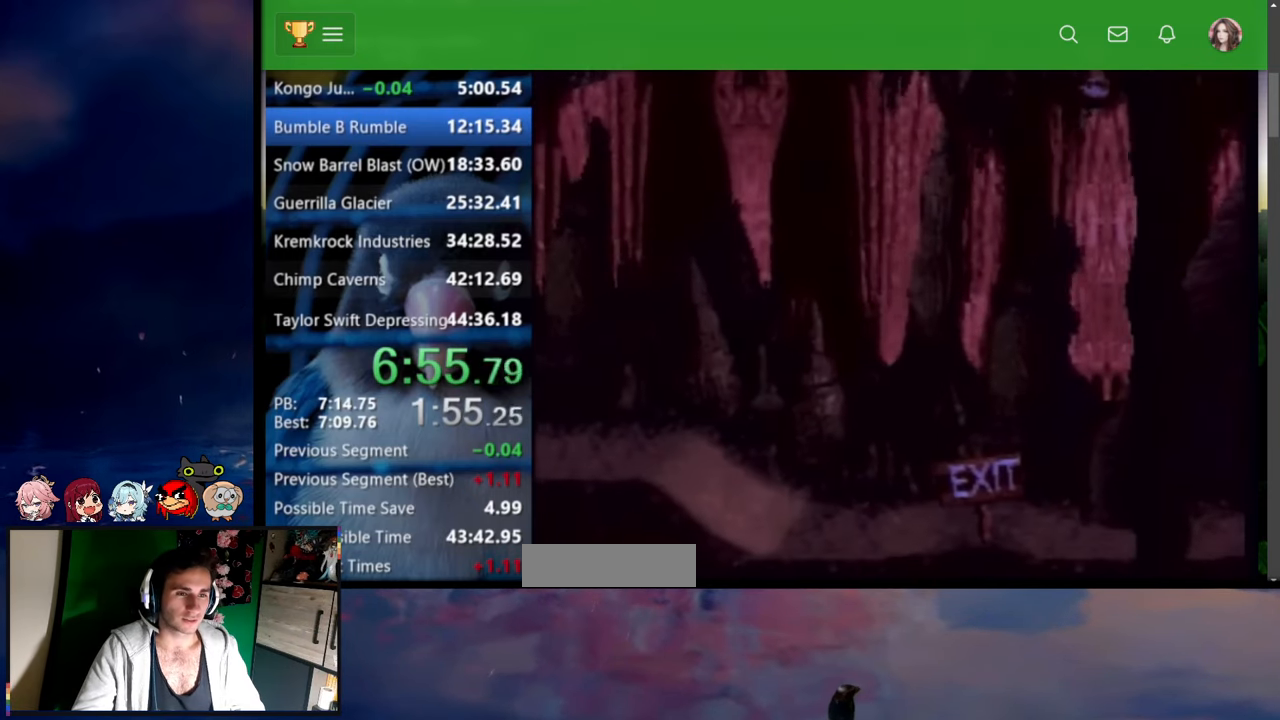
{"buttons": ["Y", "DPAD_UP", "DPAD_RIGHT"], "events": [[334, "DPAD_UP", "down"]]}
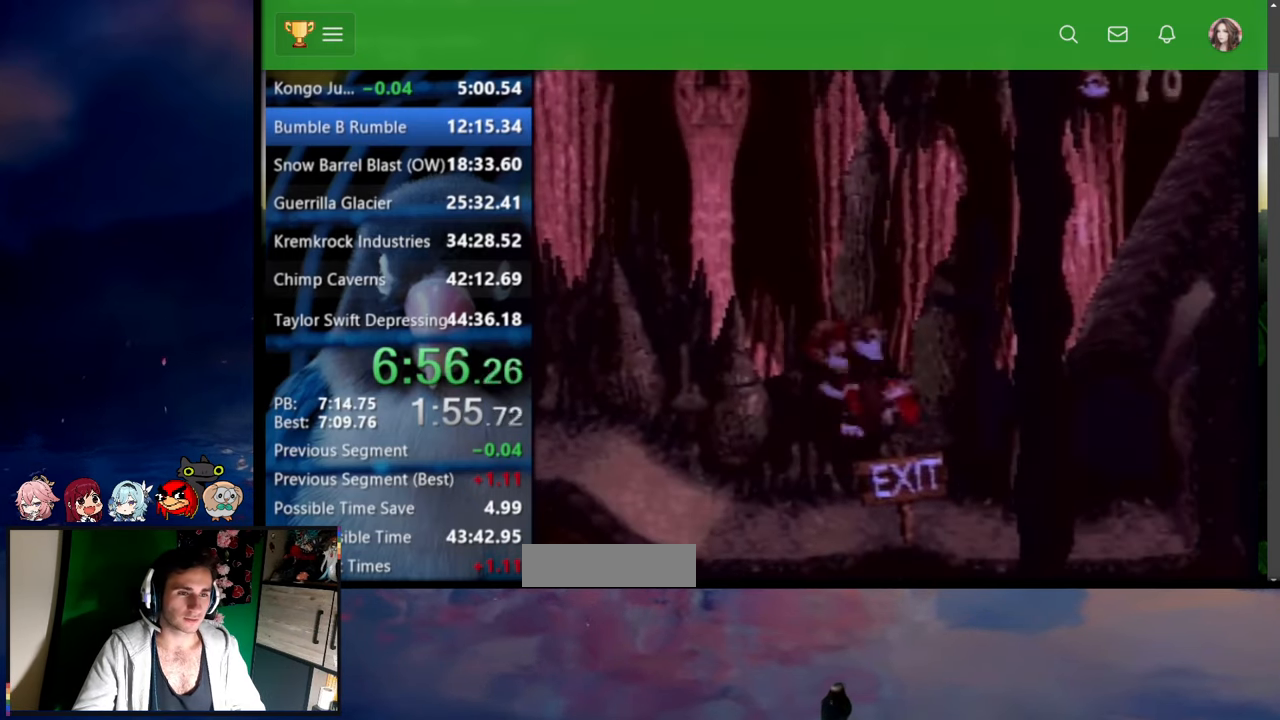
{"buttons": ["DPAD_UP", "DPAD_RIGHT"], "events": [[50, "Y", "up"], [84, "Y", "down"], [250, "Y", "up"]]}
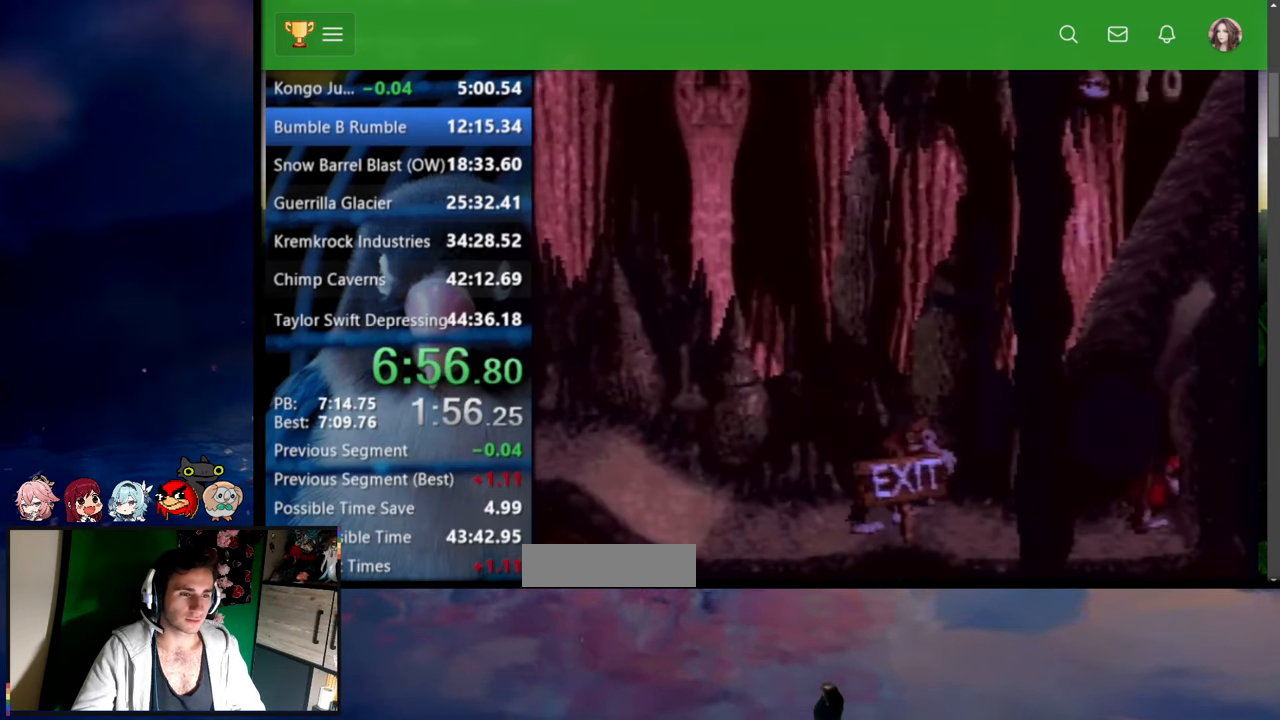
{"buttons": ["A", "X", "Y"], "events": [[284, "DPAD_UP", "up"], [317, "DPAD_RIGHT", "up"], [317, "X", "down"], [334, "A", "down"], [417, "A", "up"], [450, "X", "up"], [484, "A", "down"], [484, "X", "down"], [500, "Y", "down"]]}
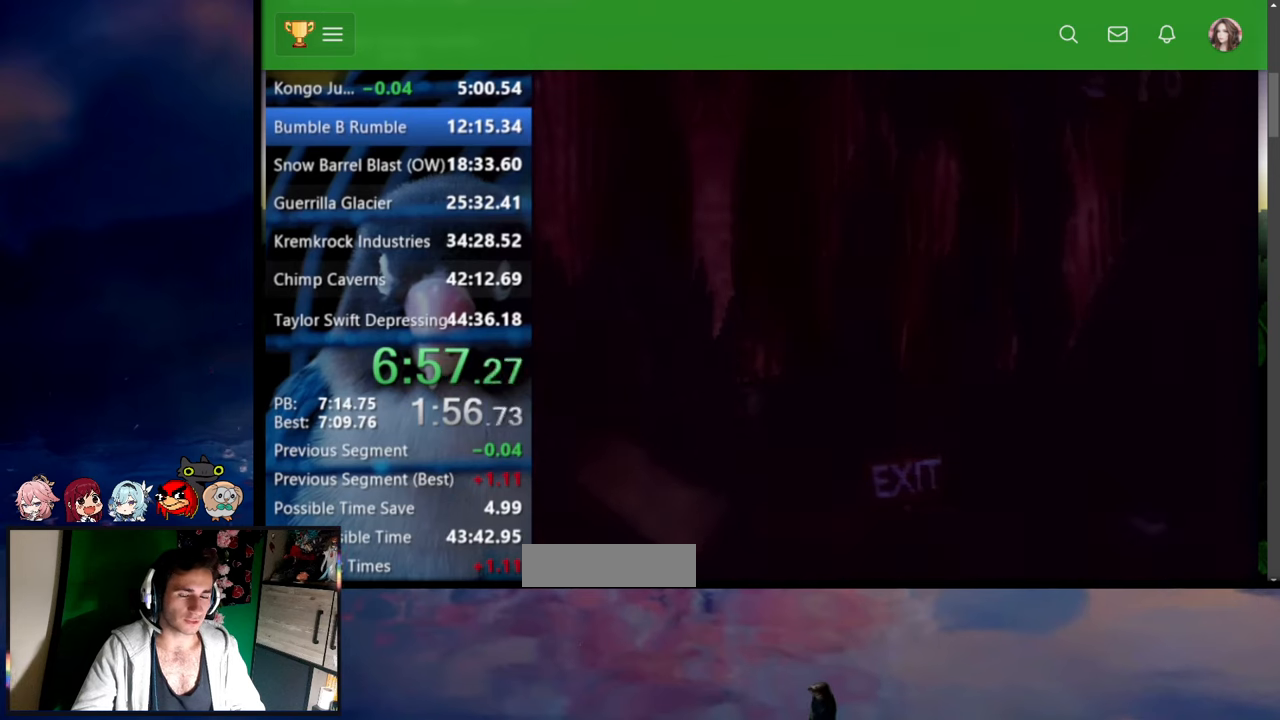
{"buttons": ["Y"], "events": [[50, "A", "up"], [50, "X", "up"], [84, "A", "down"], [84, "Y", "up"], [134, "A", "up"], [167, "A", "down"], [167, "X", "down"], [167, "Y", "down"], [217, "X", "up"], [234, "A", "up"], [250, "Y", "up"], [284, "A", "down"], [317, "Y", "down"], [334, "A", "up"], [384, "A", "down"], [384, "Y", "up"], [400, "Y", "down"], [417, "A", "up"], [467, "Y", "up"], [484, "A", "down"], [500, "A", "up"], [500, "Y", "down"]]}
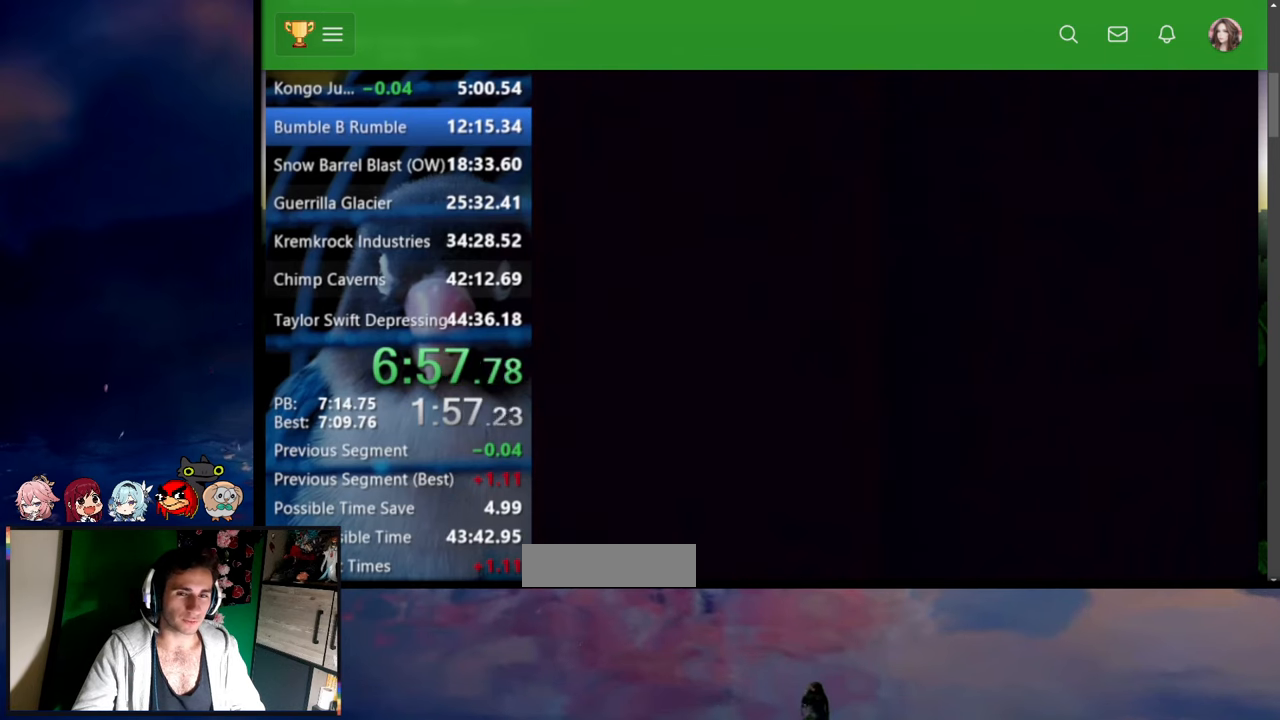
{"buttons": ["Y"], "events": [[67, "A", "down"], [67, "Y", "up"], [117, "A", "up"], [117, "Y", "down"], [167, "Y", "up"], [217, "Y", "down"], [284, "Y", "up"], [317, "A", "down"], [334, "A", "up"], [334, "Y", "down"], [367, "Y", "up"], [400, "A", "down"], [400, "X", "down"], [417, "A", "up"], [417, "X", "up"], [417, "Y", "down"], [467, "Y", "up"], [500, "Y", "down"]]}